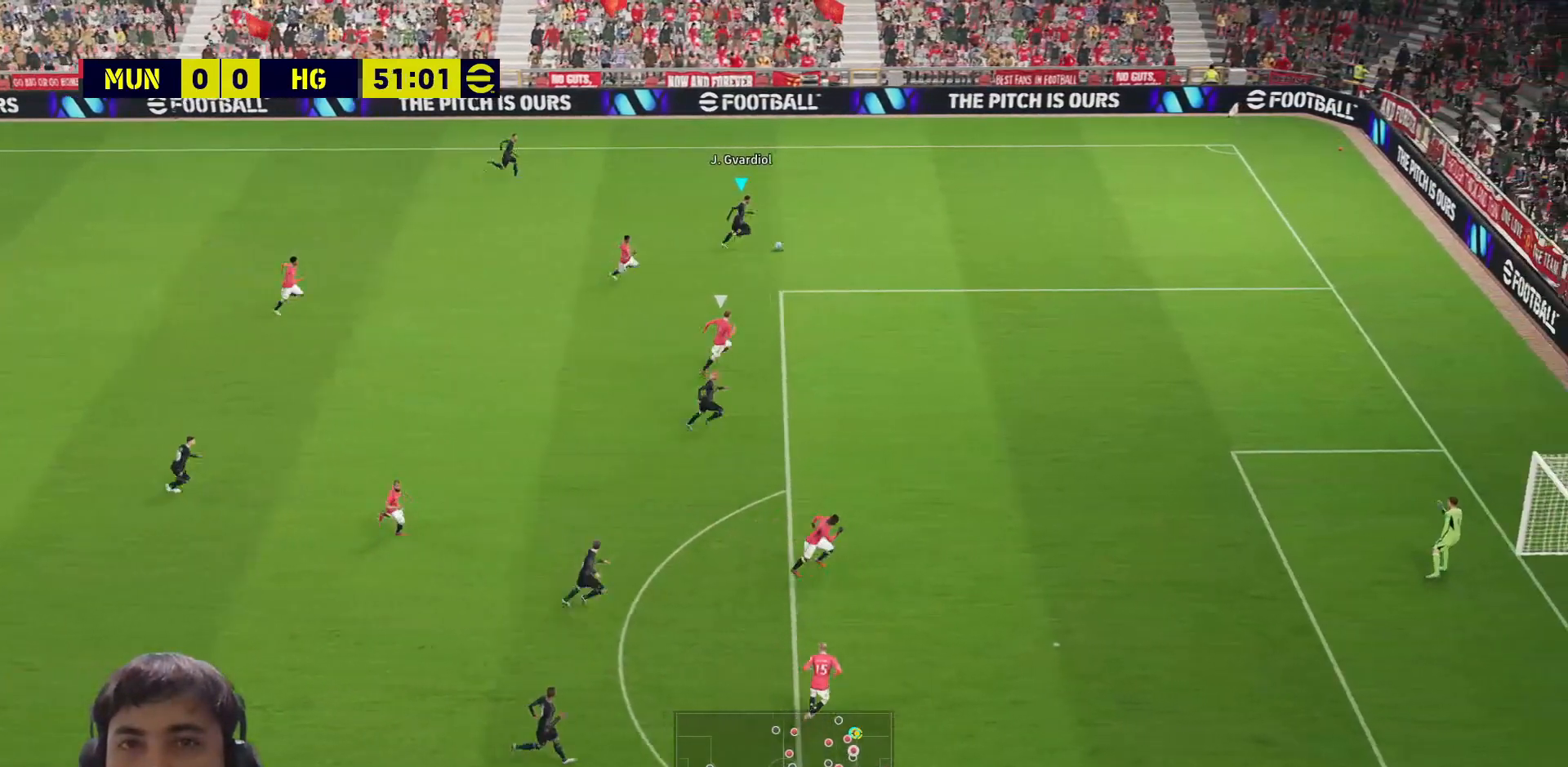
Gameplay with a controller (PlayStation layout); each line is a JSON object with the inputs held at the frame after it. "events" lists button and stick changes between this image and that frame as [ms after this image, input, new state], when the widget could be followed in between.
{"buttons": ["CIRCLE", "R1", "L3"], "left_stick": "down-right", "right_stick": "center", "events": [[333, "R1", "up"], [383, "R1", "down"], [400, "CIRCLE", "down"]]}
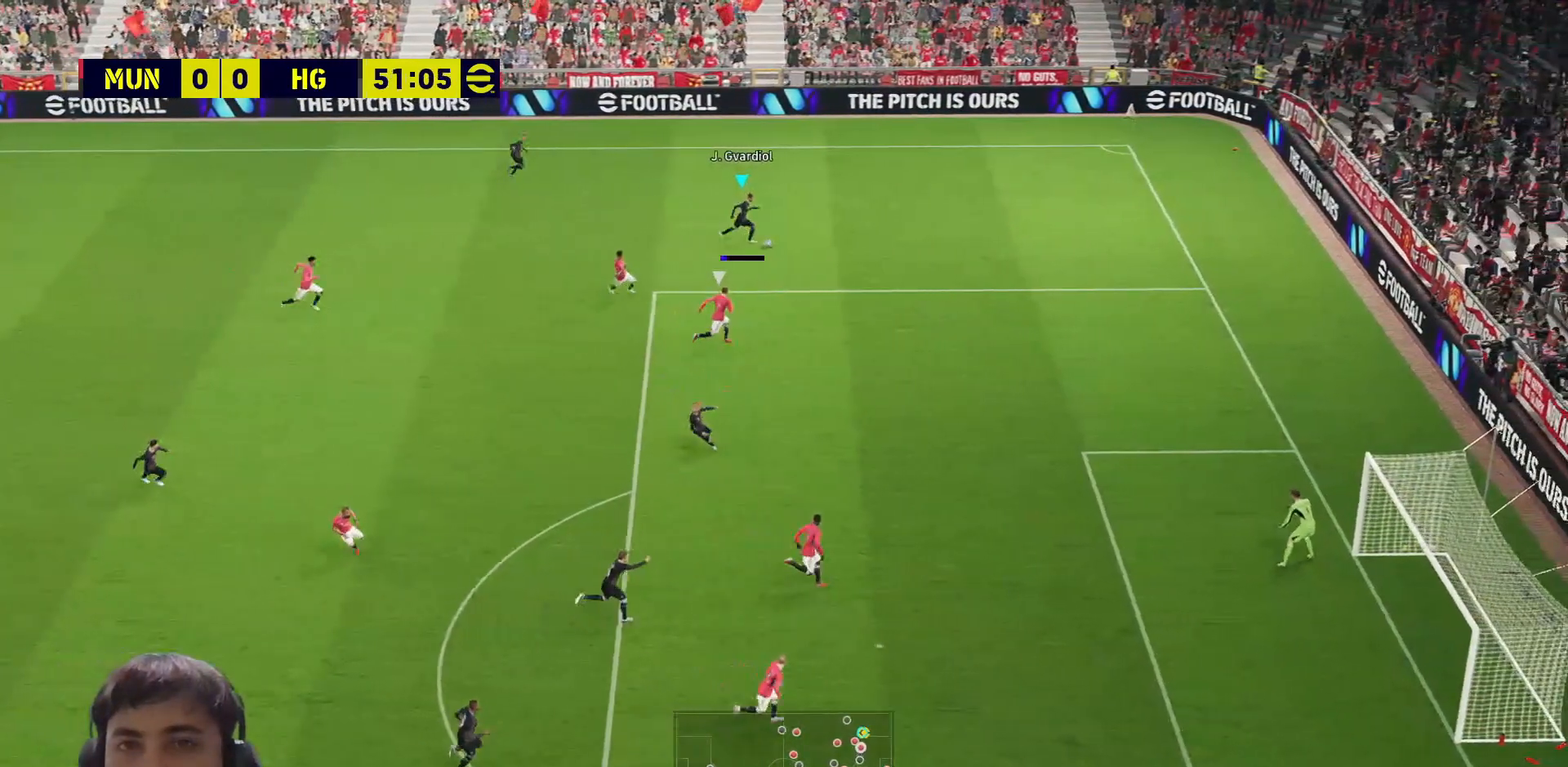
{"buttons": [], "left_stick": "down", "right_stick": "center", "events": [[33, "CIRCLE", "up"], [33, "R1", "up"], [83, "CIRCLE", "down"], [83, "R1", "down"], [150, "R1", "up"], [317, "CIRCLE", "up"], [483, "L3", "up"], [483, "left_stick", "down"]]}
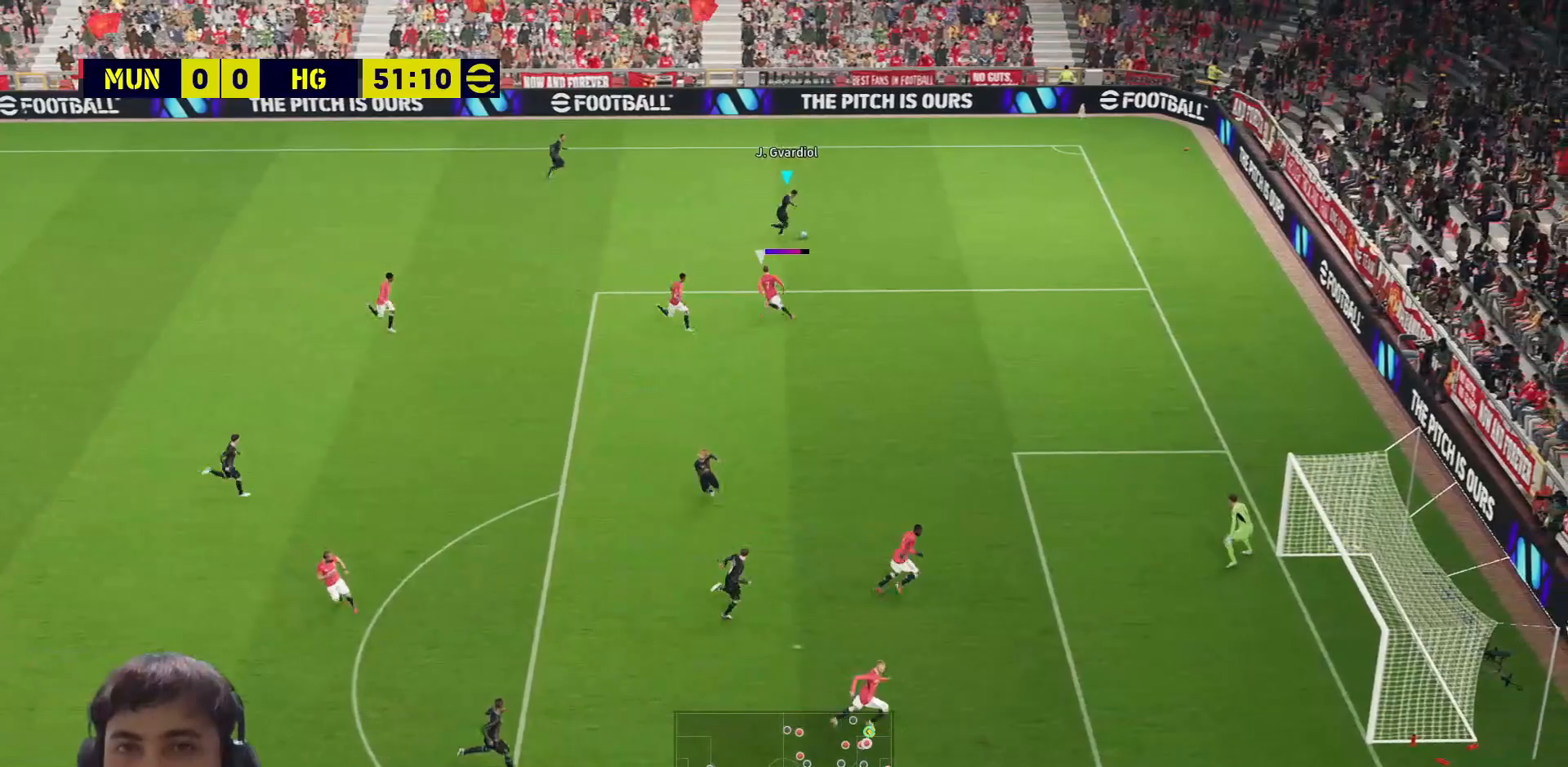
{"buttons": ["R1", "L3"], "left_stick": "up-right", "right_stick": "center", "events": [[83, "left_stick", "center"], [367, "left_stick", "up-right"], [383, "R1", "down"], [417, "L3", "down"]]}
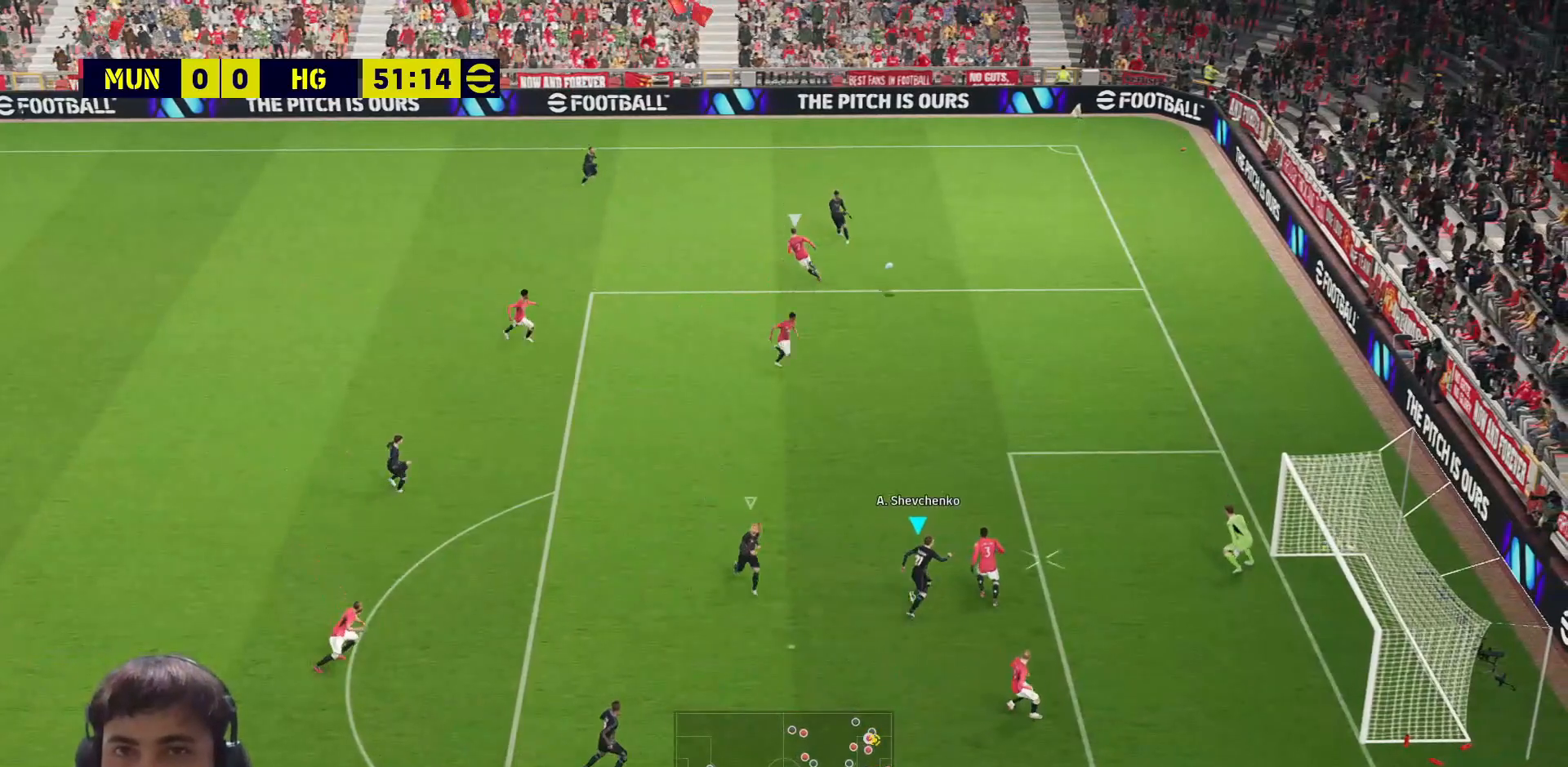
{"buttons": ["L3"], "left_stick": "right", "right_stick": "center", "events": [[200, "R1", "up"], [250, "SQUARE", "down"], [367, "SQUARE", "up"], [367, "left_stick", "right"]]}
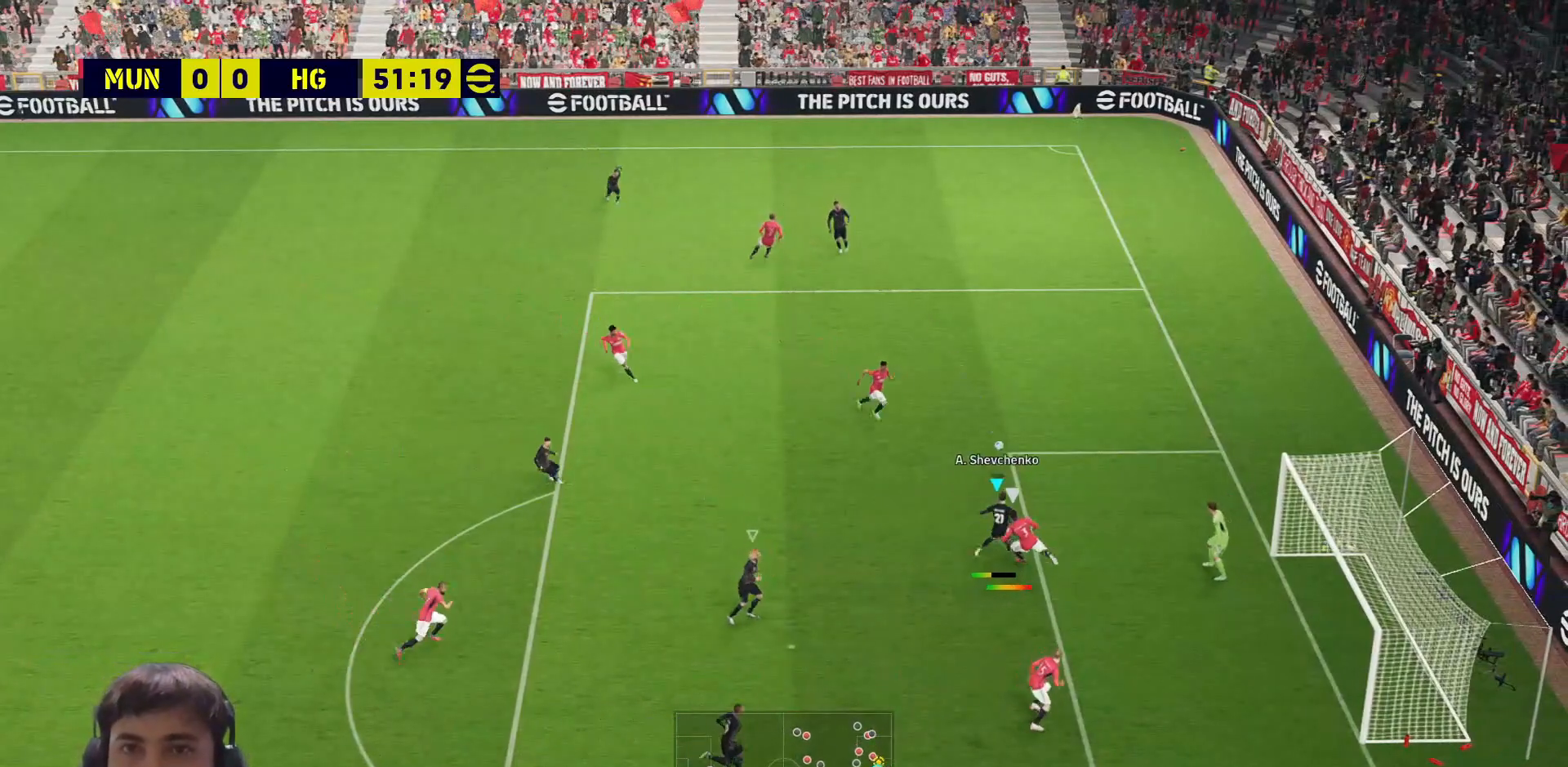
{"buttons": [], "left_stick": "right", "right_stick": "center", "events": [[417, "L3", "up"]]}
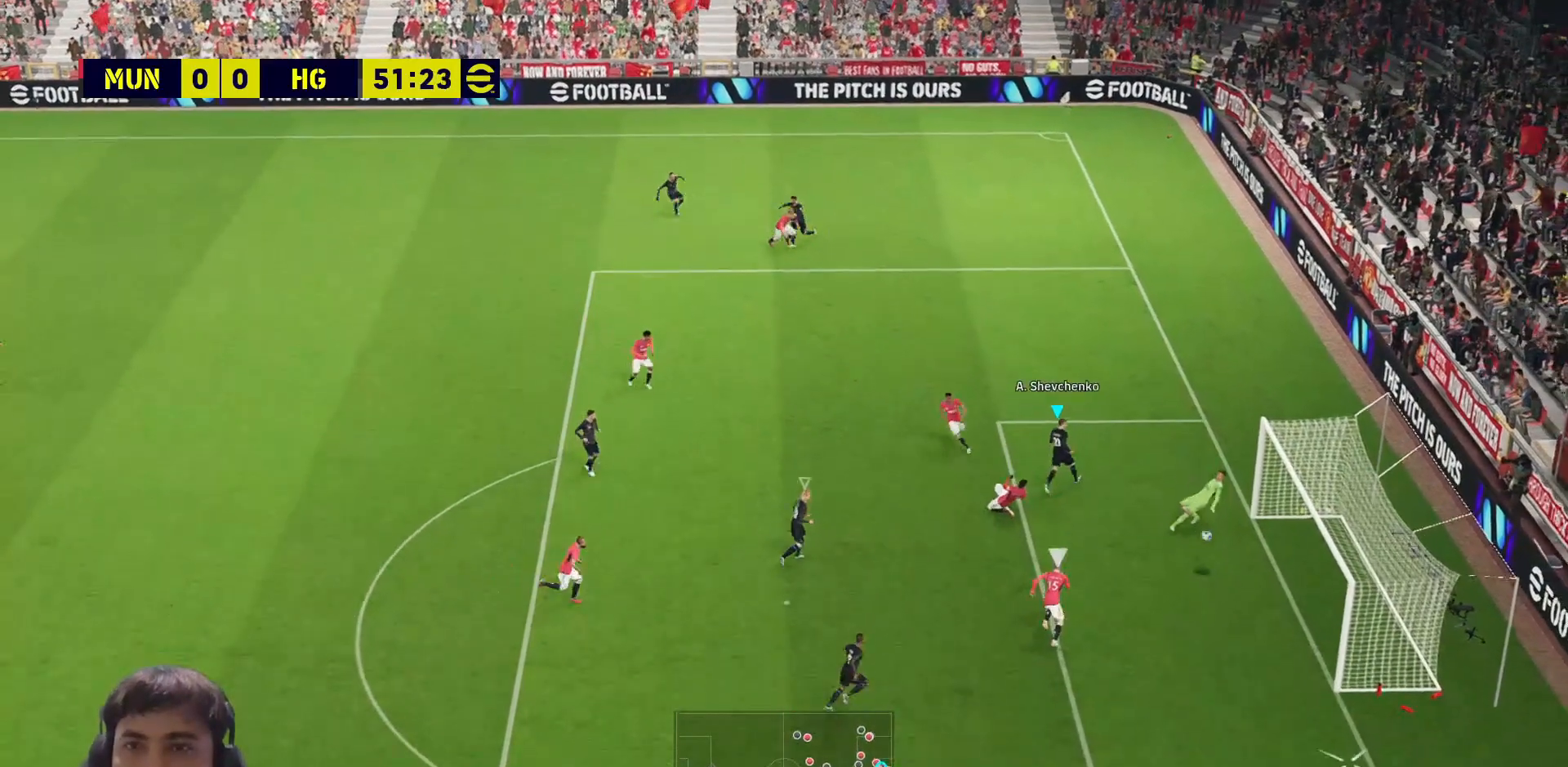
{"buttons": ["R1", "L3"], "left_stick": "up-right", "right_stick": "center", "events": [[100, "left_stick", "center"], [183, "left_stick", "up-right"], [267, "L3", "down"], [500, "R1", "down"]]}
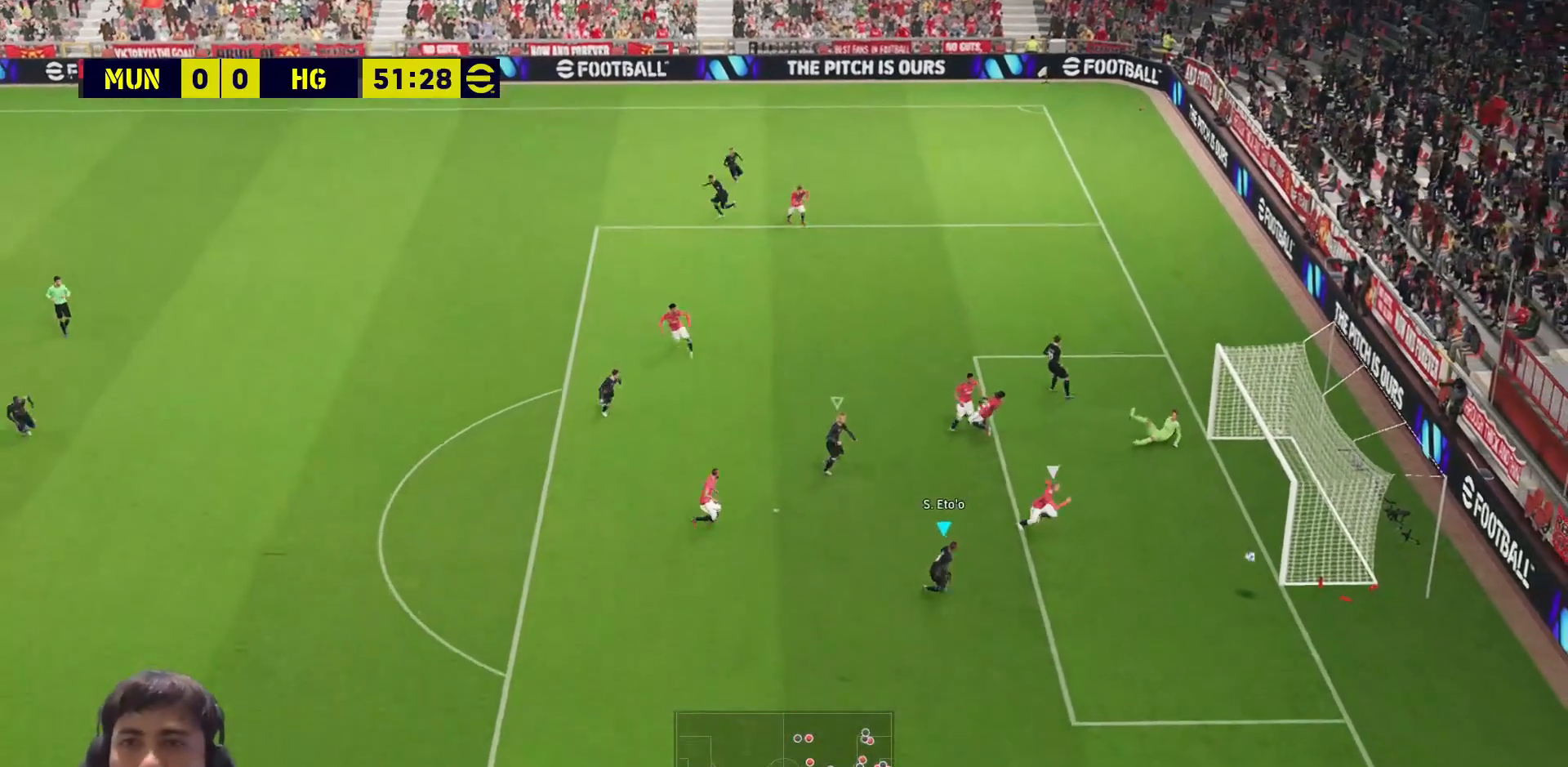
{"buttons": ["R1"], "left_stick": "up-right", "right_stick": "center", "events": [[400, "L3", "up"]]}
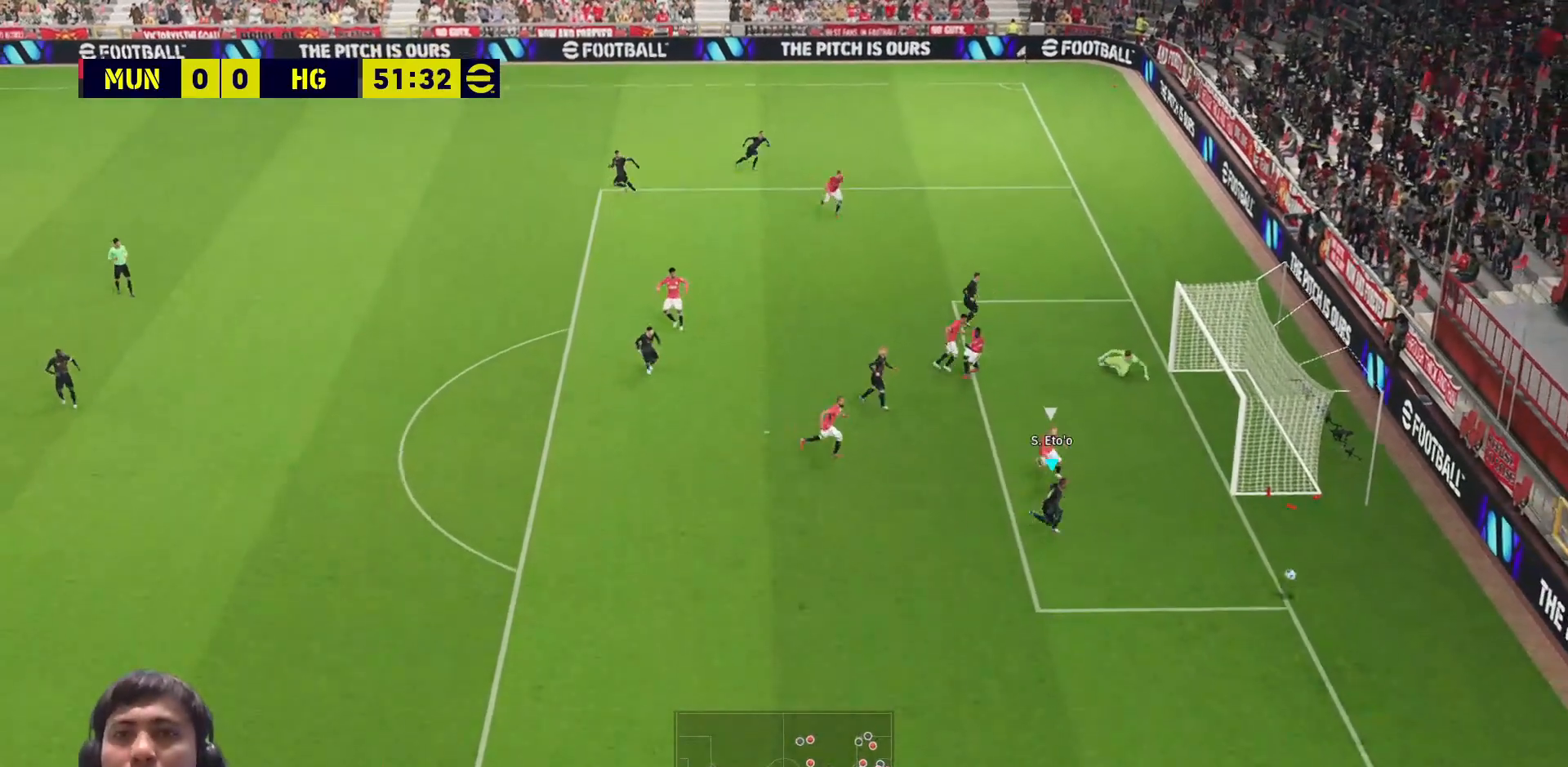
{"buttons": ["R1"], "left_stick": "up-right", "right_stick": "center", "events": []}
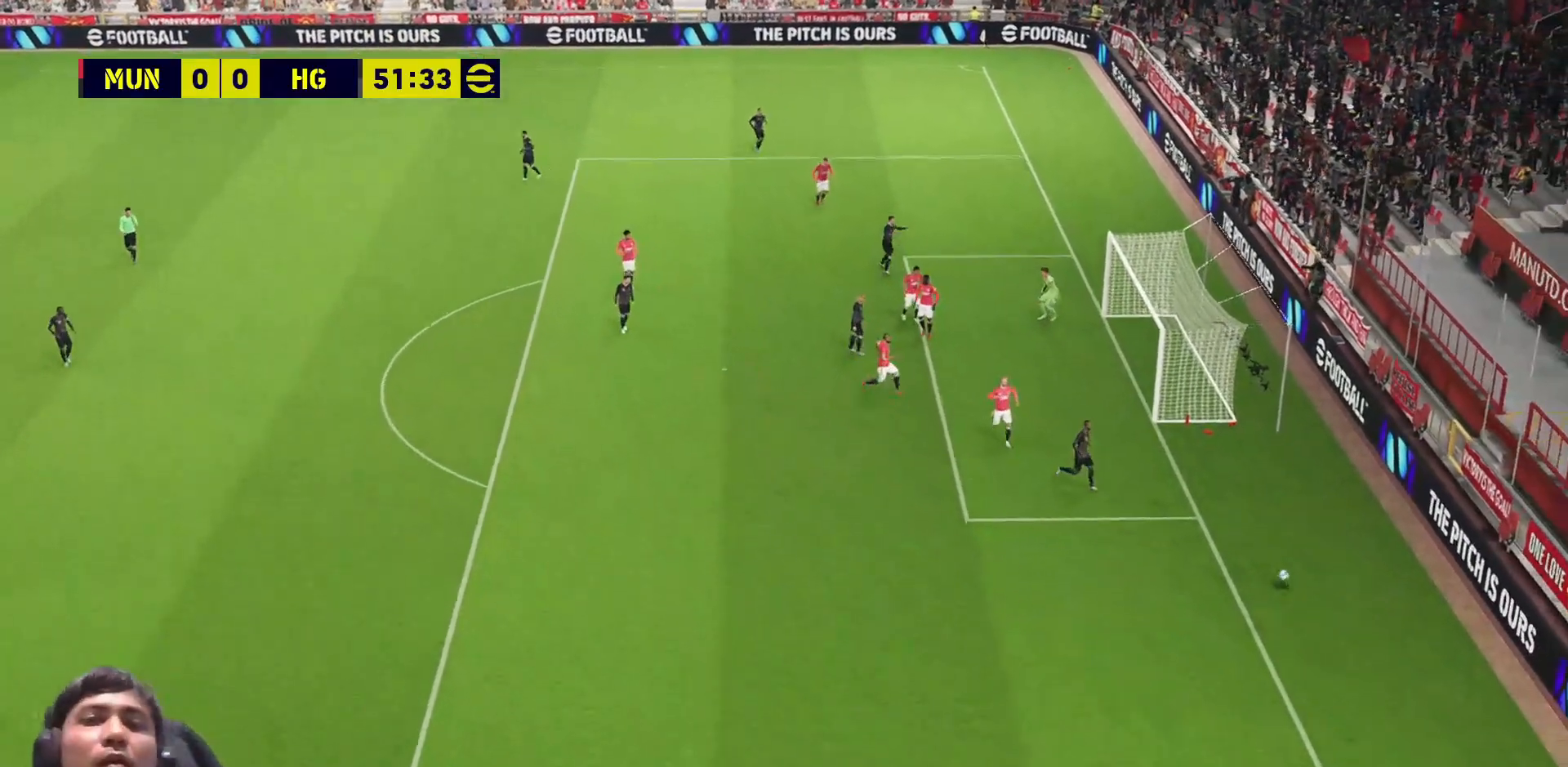
{"buttons": [], "left_stick": "center", "right_stick": "center", "events": [[117, "left_stick", "center"], [200, "R1", "up"]]}
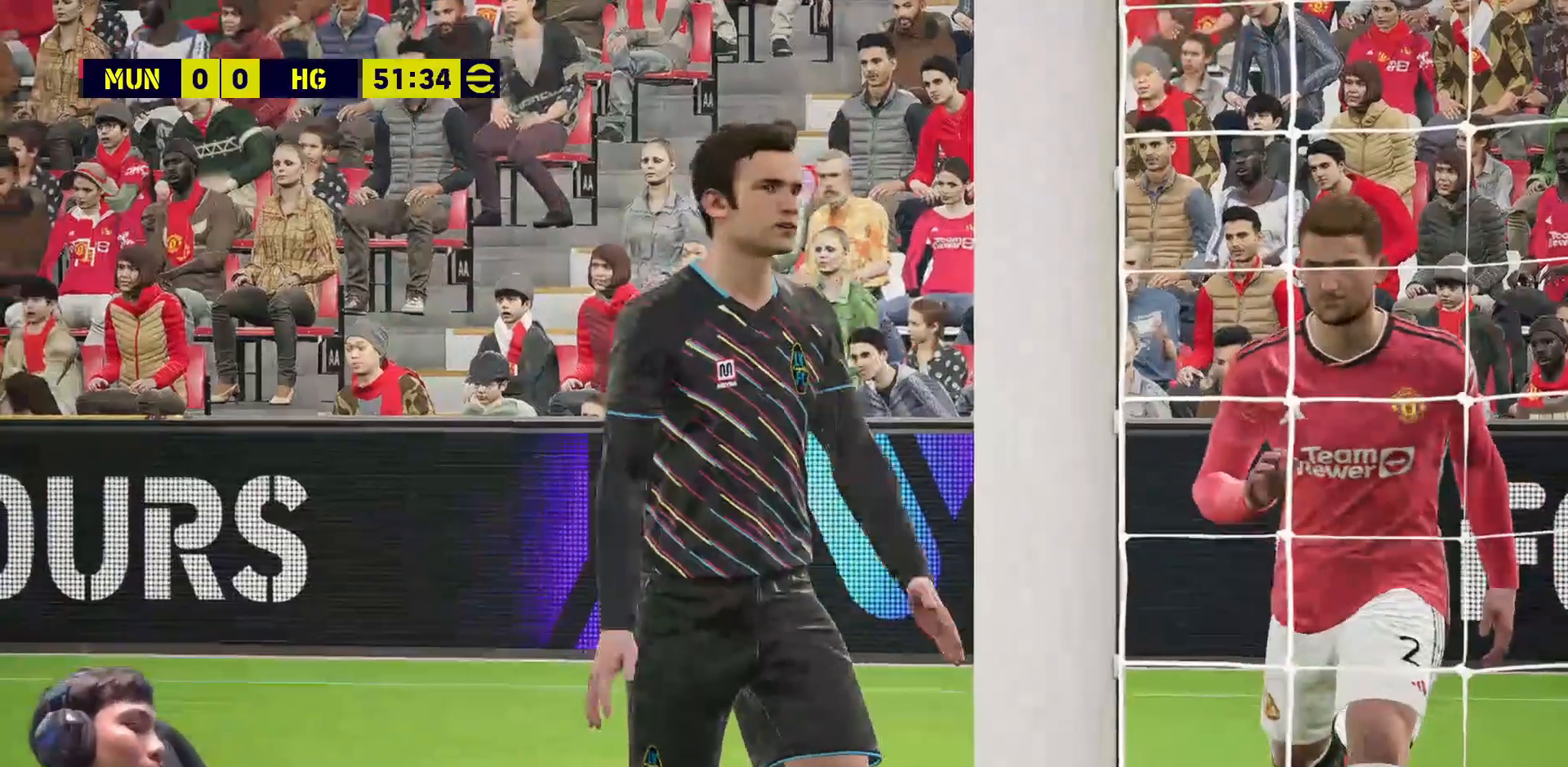
{"buttons": [], "left_stick": "center", "right_stick": "center", "events": []}
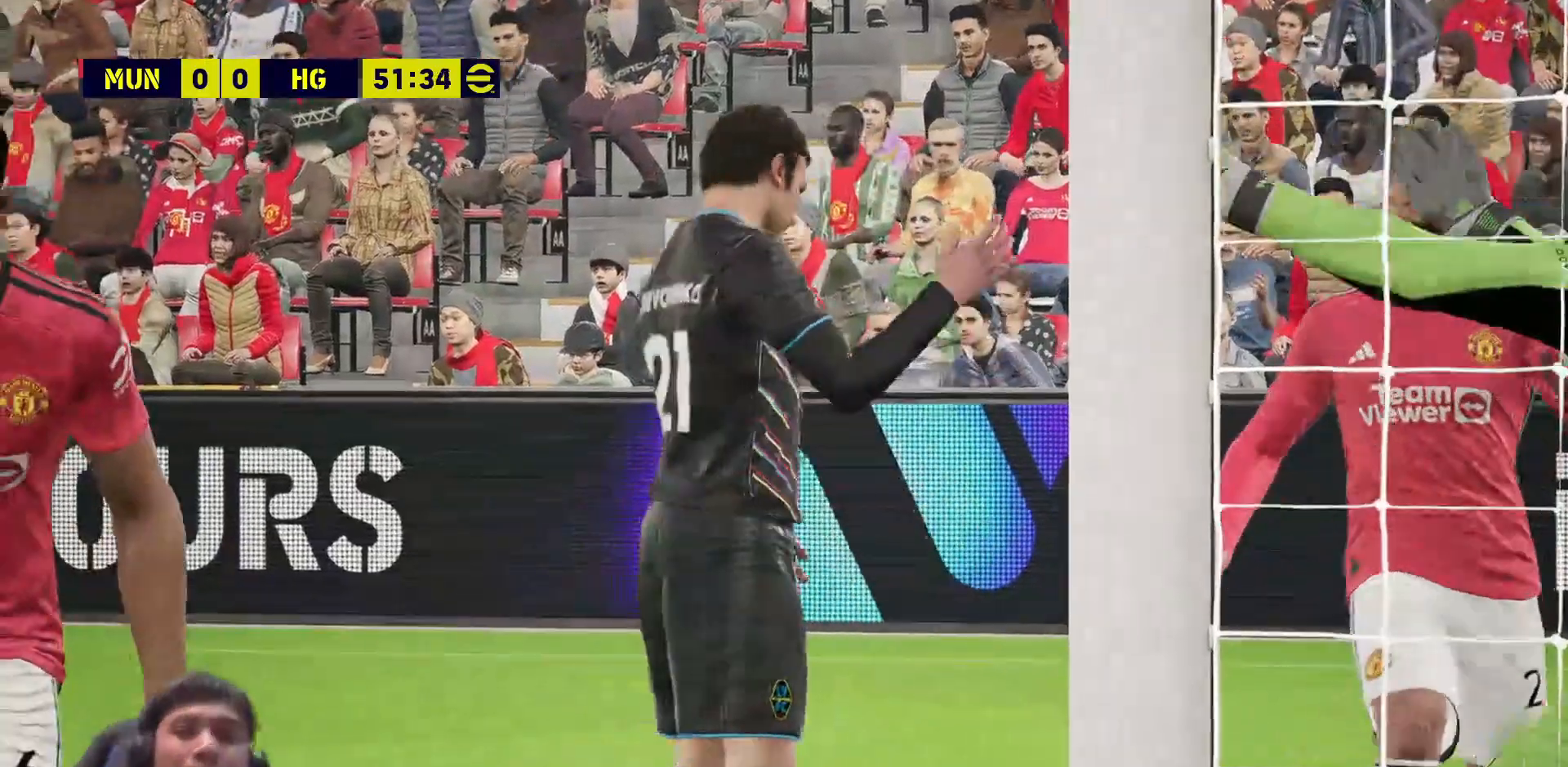
{"buttons": [], "left_stick": "center", "right_stick": "center", "events": []}
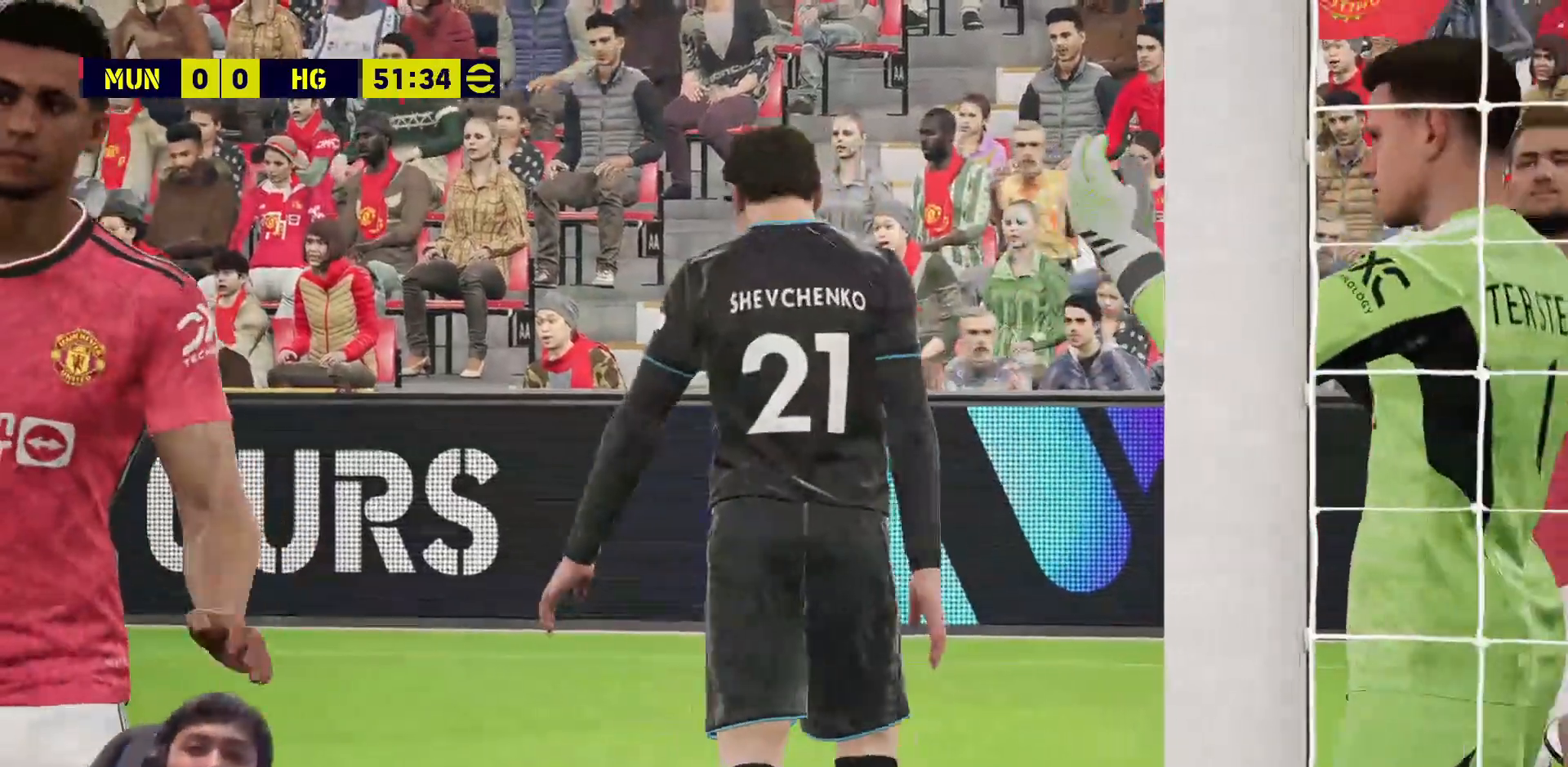
{"buttons": [], "left_stick": "center", "right_stick": "center", "events": []}
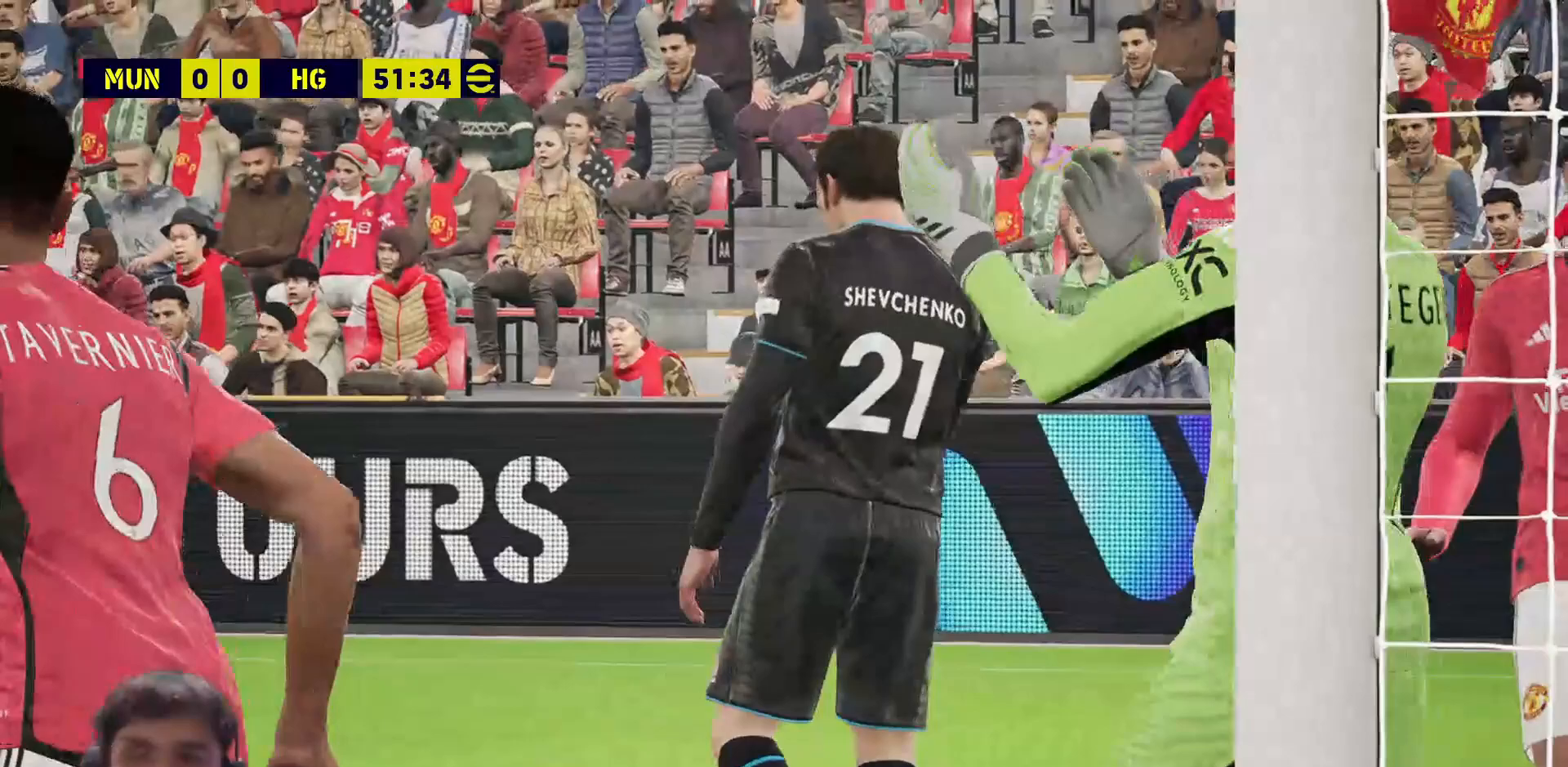
{"buttons": [], "left_stick": "center", "right_stick": "center", "events": []}
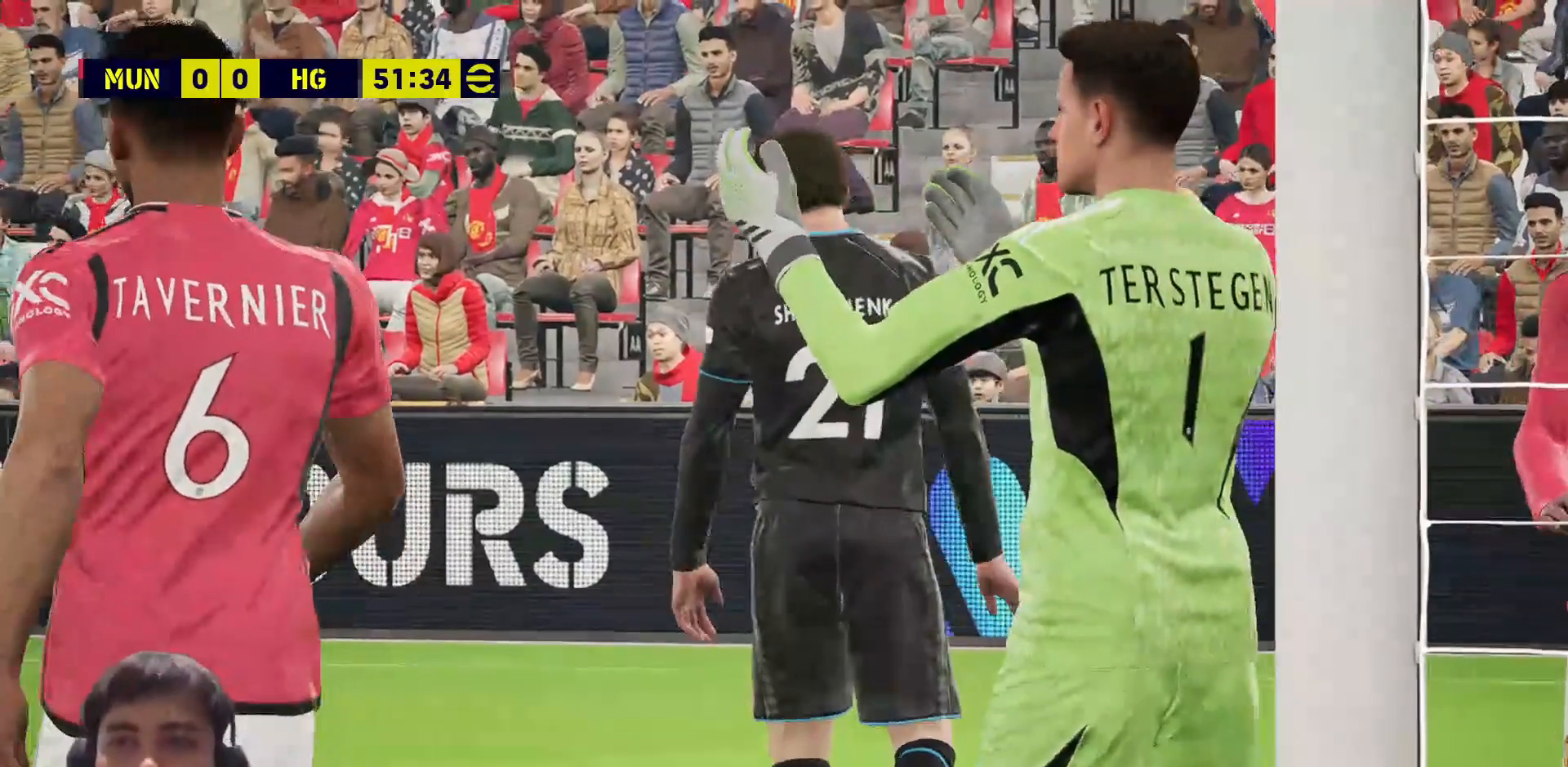
{"buttons": [], "left_stick": "center", "right_stick": "center", "events": []}
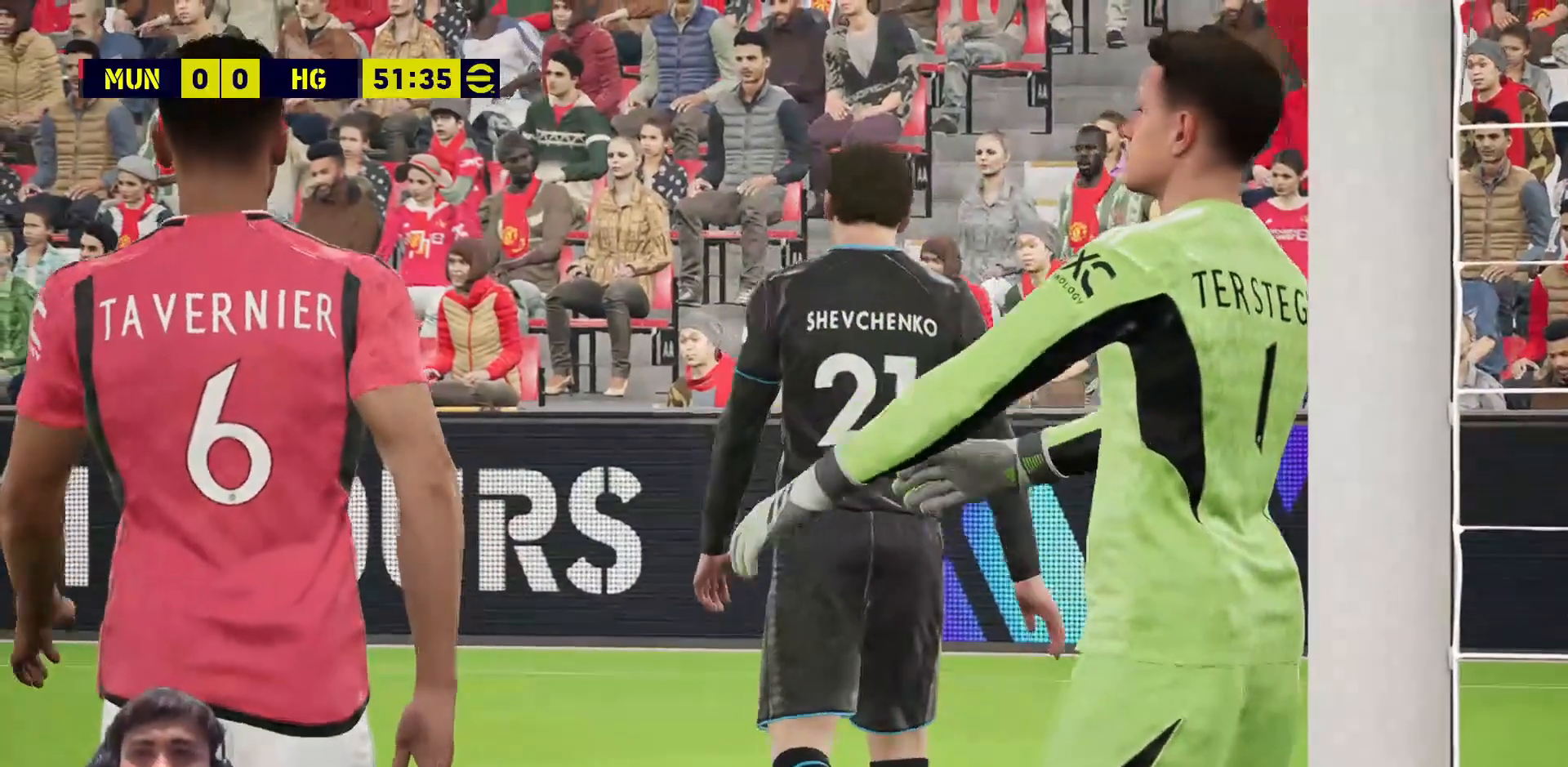
{"buttons": [], "left_stick": "center", "right_stick": "center", "events": []}
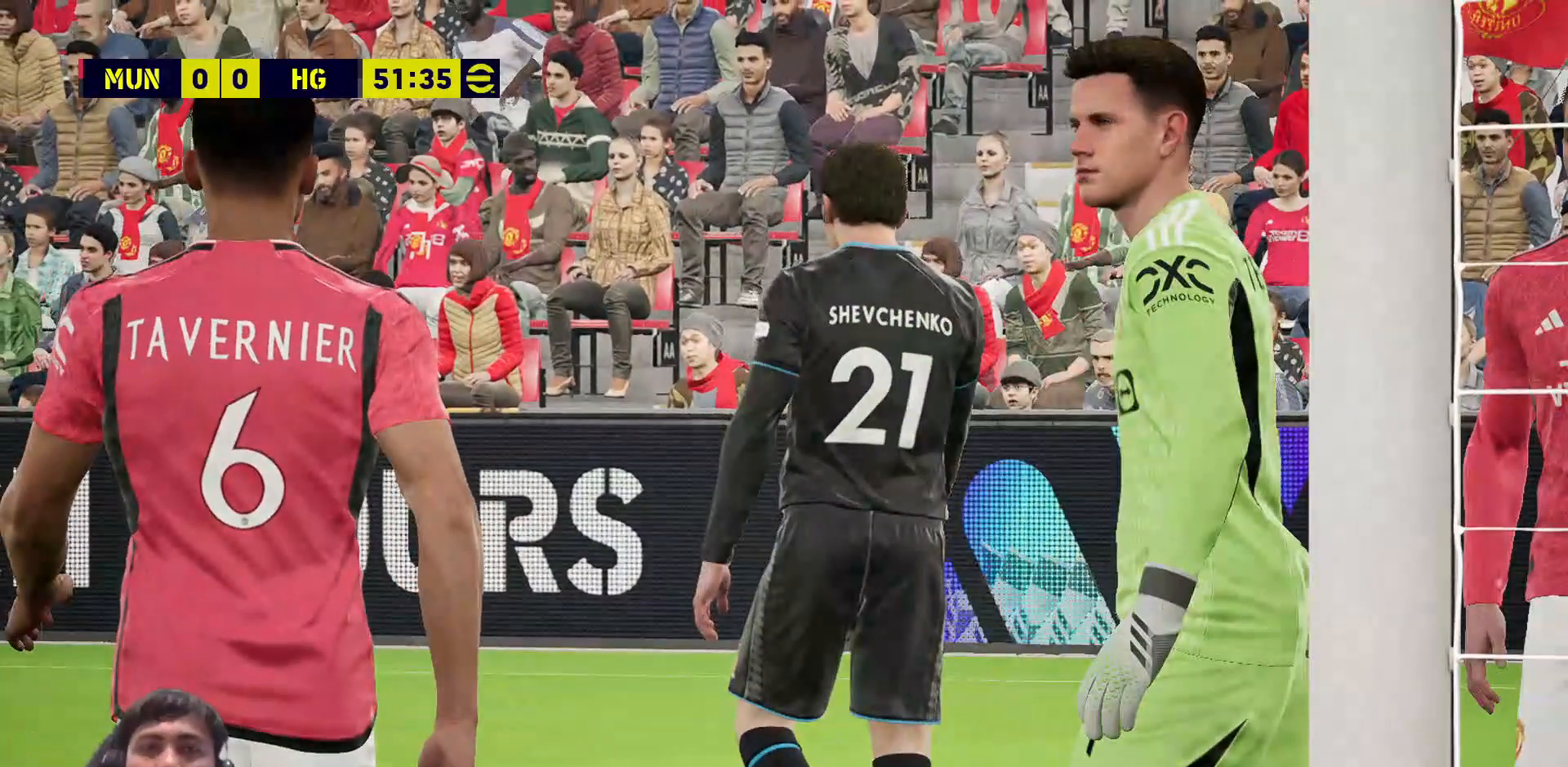
{"buttons": [], "left_stick": "center", "right_stick": "center", "events": []}
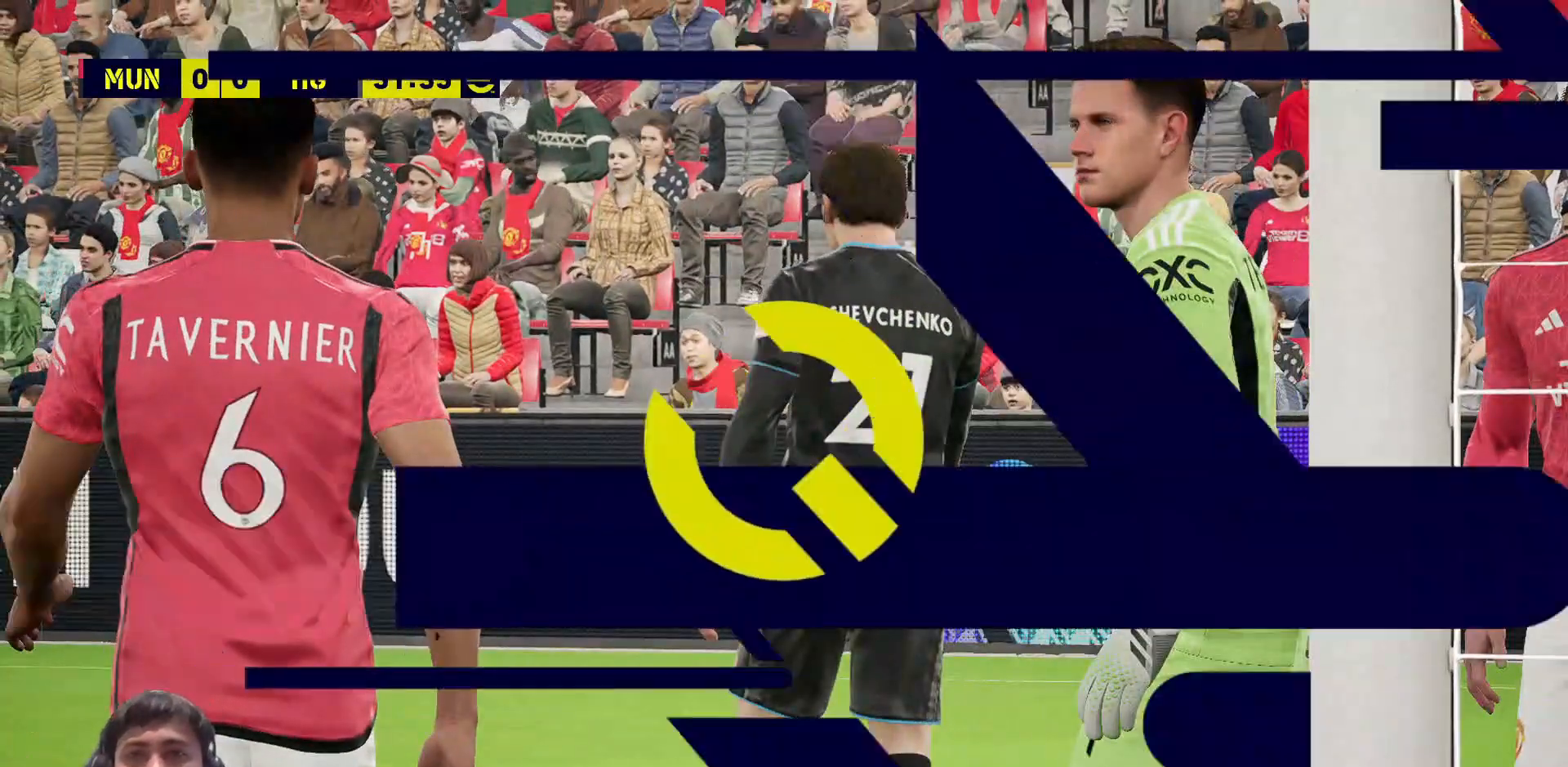
{"buttons": [], "left_stick": "center", "right_stick": "center", "events": []}
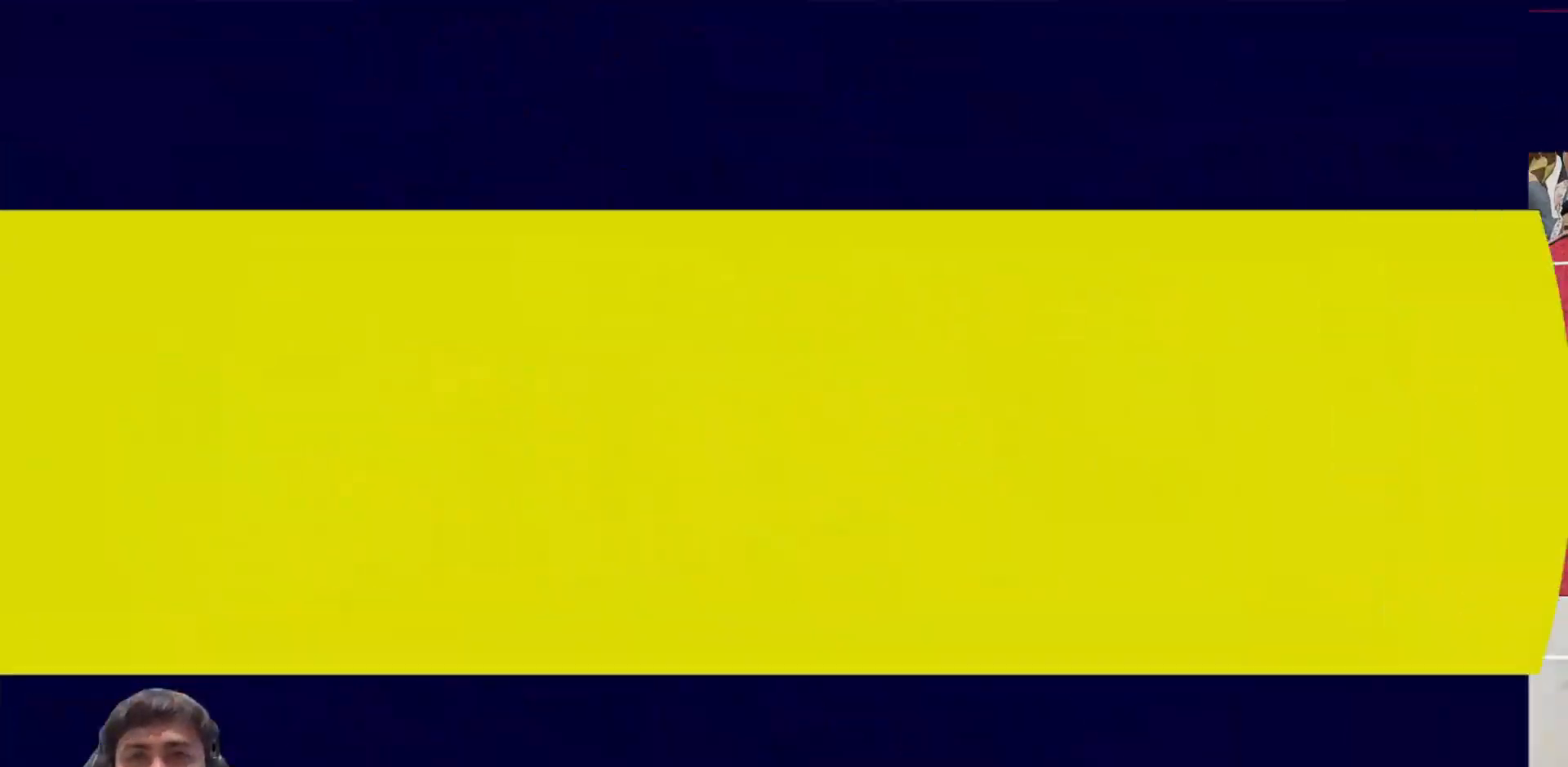
{"buttons": [], "left_stick": "center", "right_stick": "center", "events": [[350, "CROSS", "down"], [450, "CROSS", "up"]]}
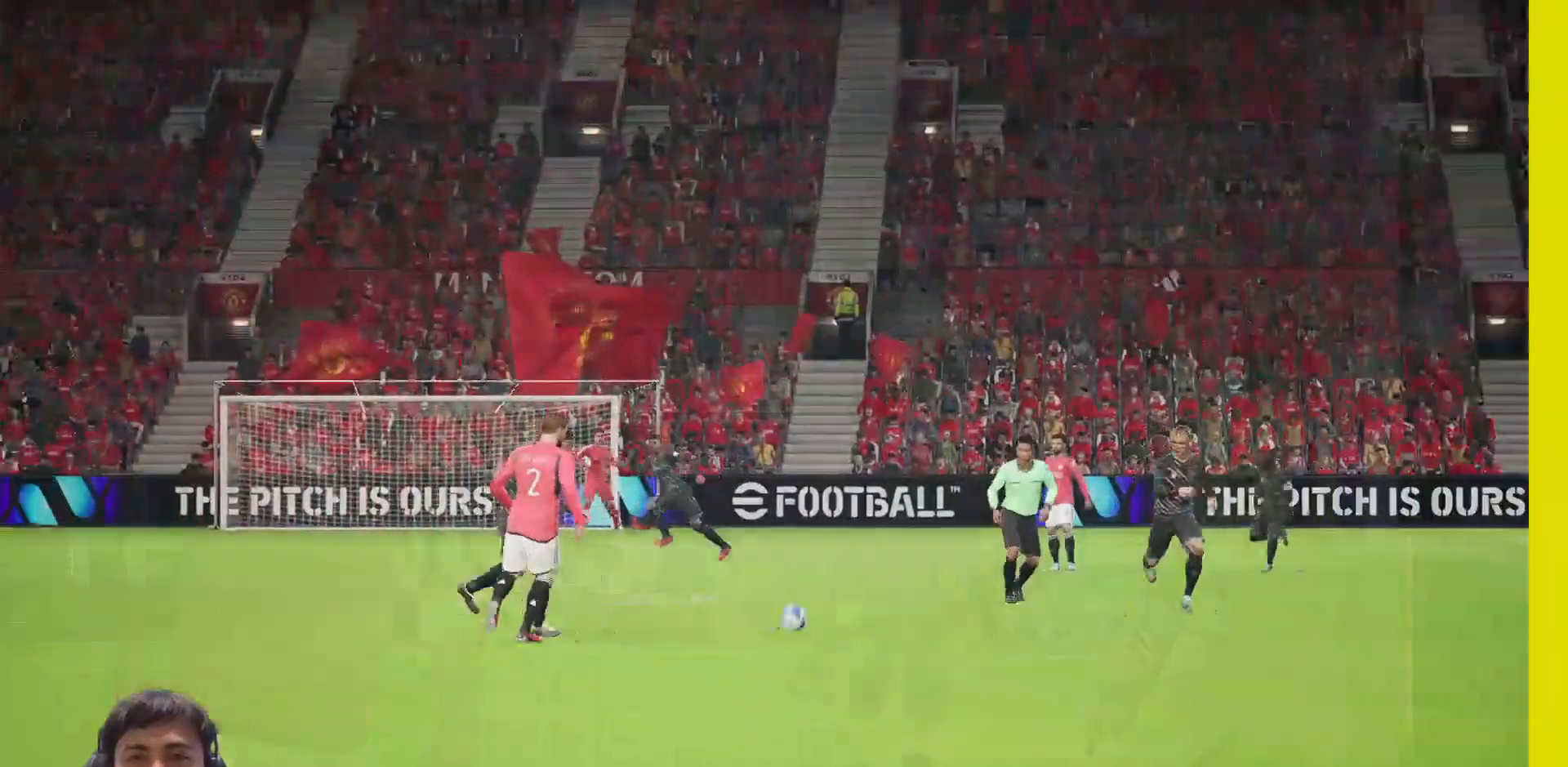
{"buttons": ["CROSS"], "left_stick": "center", "right_stick": "center", "events": [[17, "CROSS", "down"], [117, "CROSS", "up"], [183, "CROSS", "down"], [267, "CROSS", "up"], [333, "CROSS", "down"], [417, "CROSS", "up"], [483, "CROSS", "down"]]}
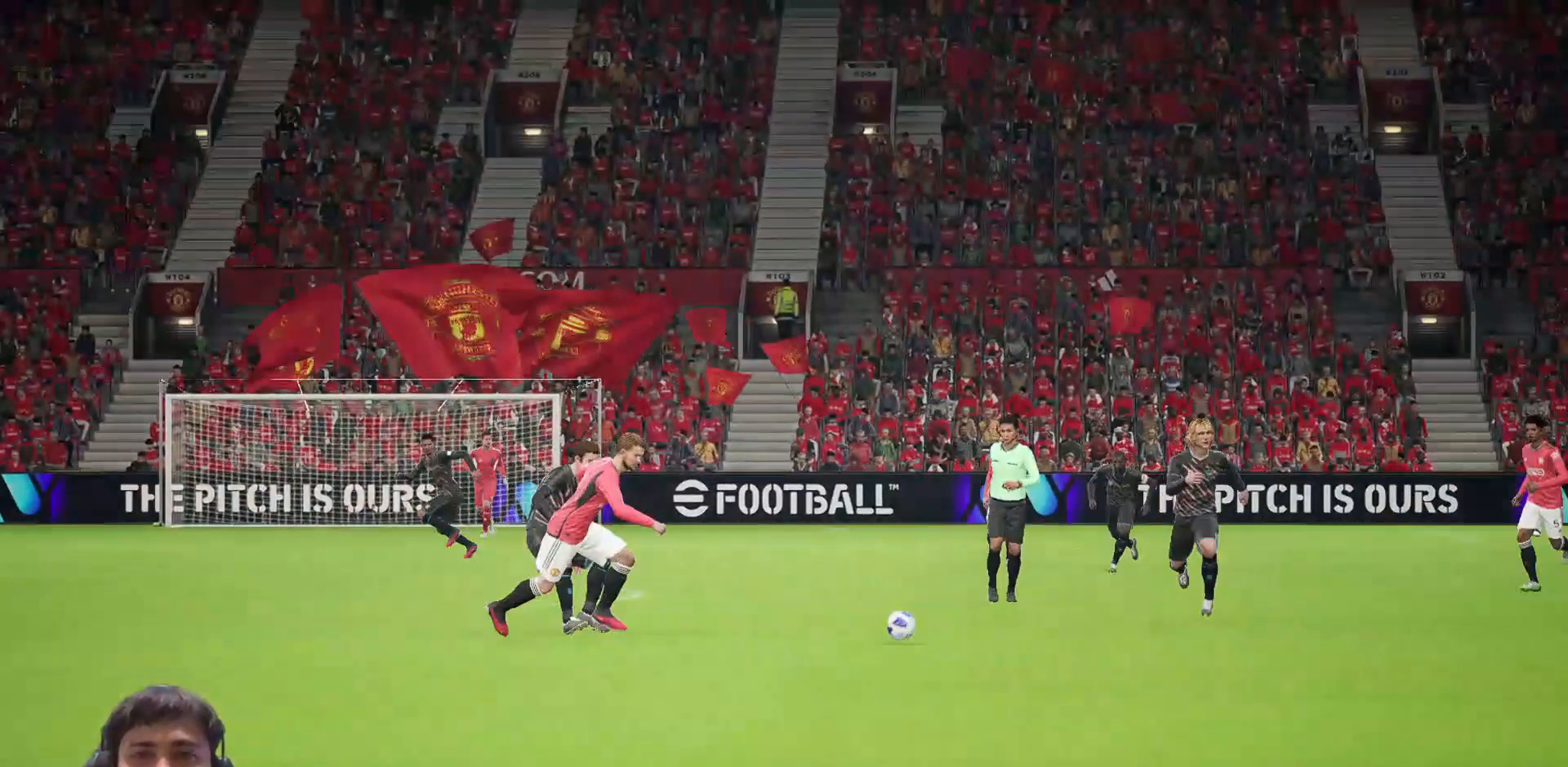
{"buttons": [], "left_stick": "center", "right_stick": "center", "events": [[83, "CROSS", "up"]]}
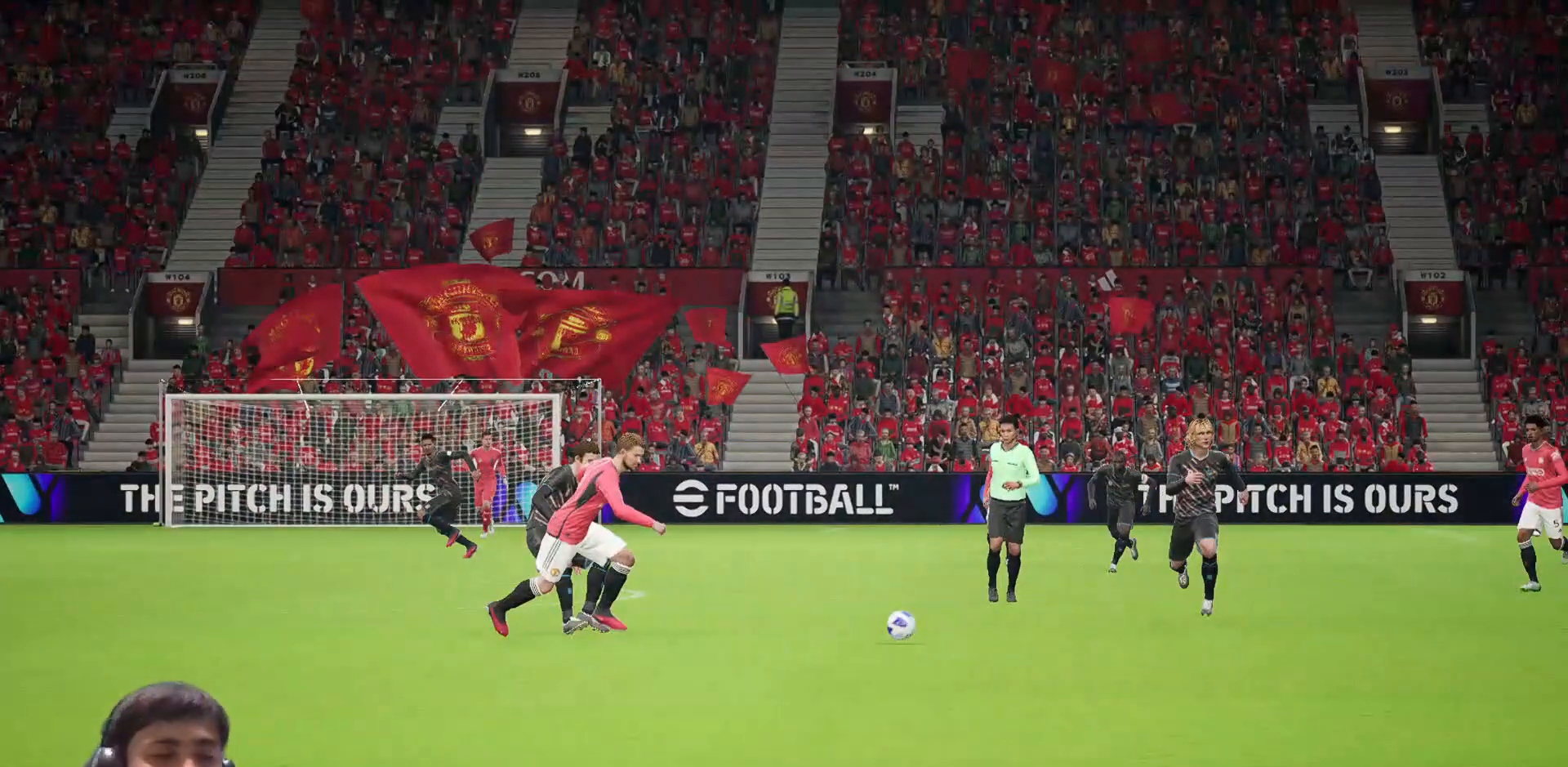
{"buttons": [], "left_stick": "center", "right_stick": "center", "events": []}
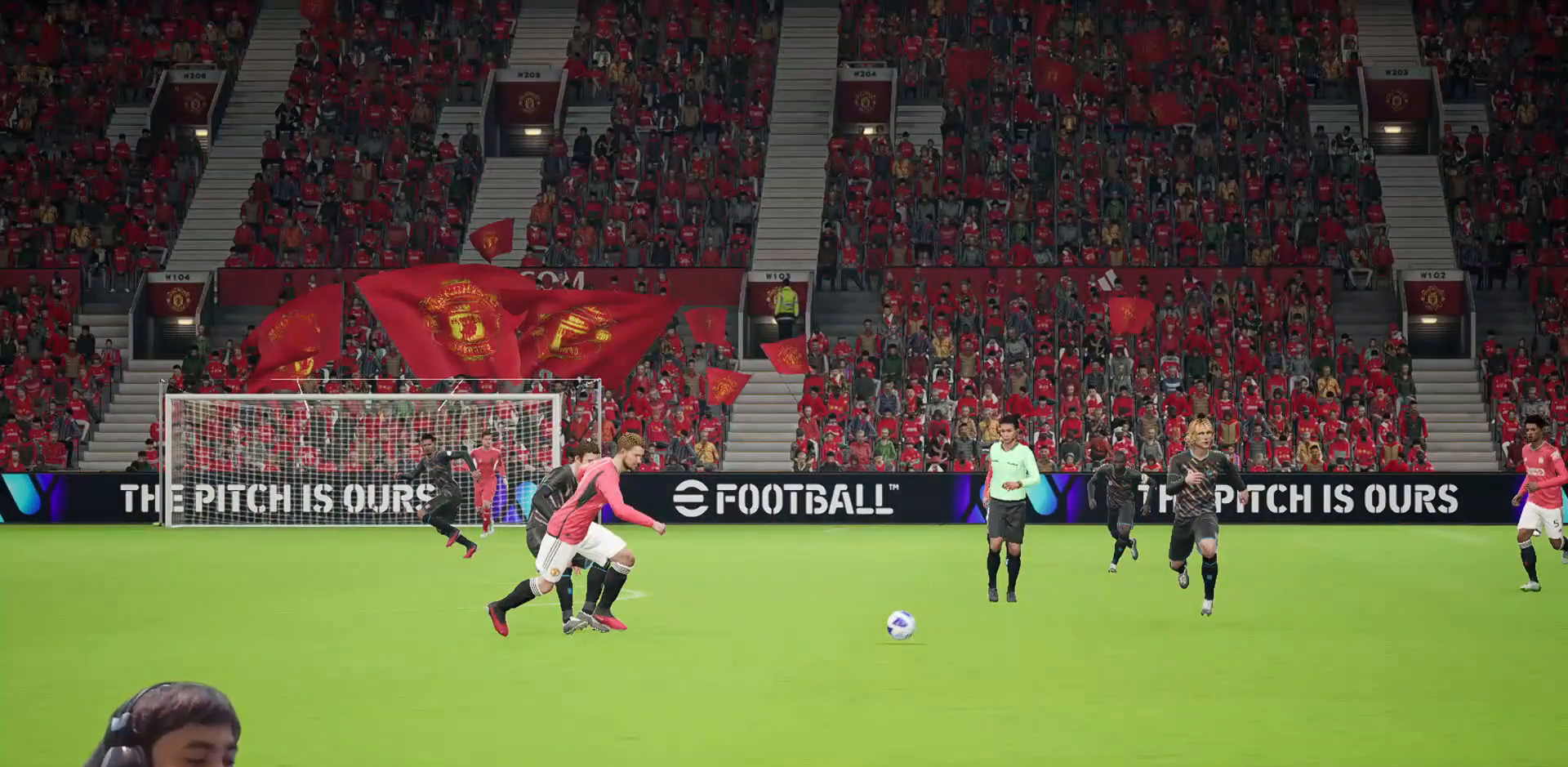
{"buttons": [], "left_stick": "center", "right_stick": "center", "events": []}
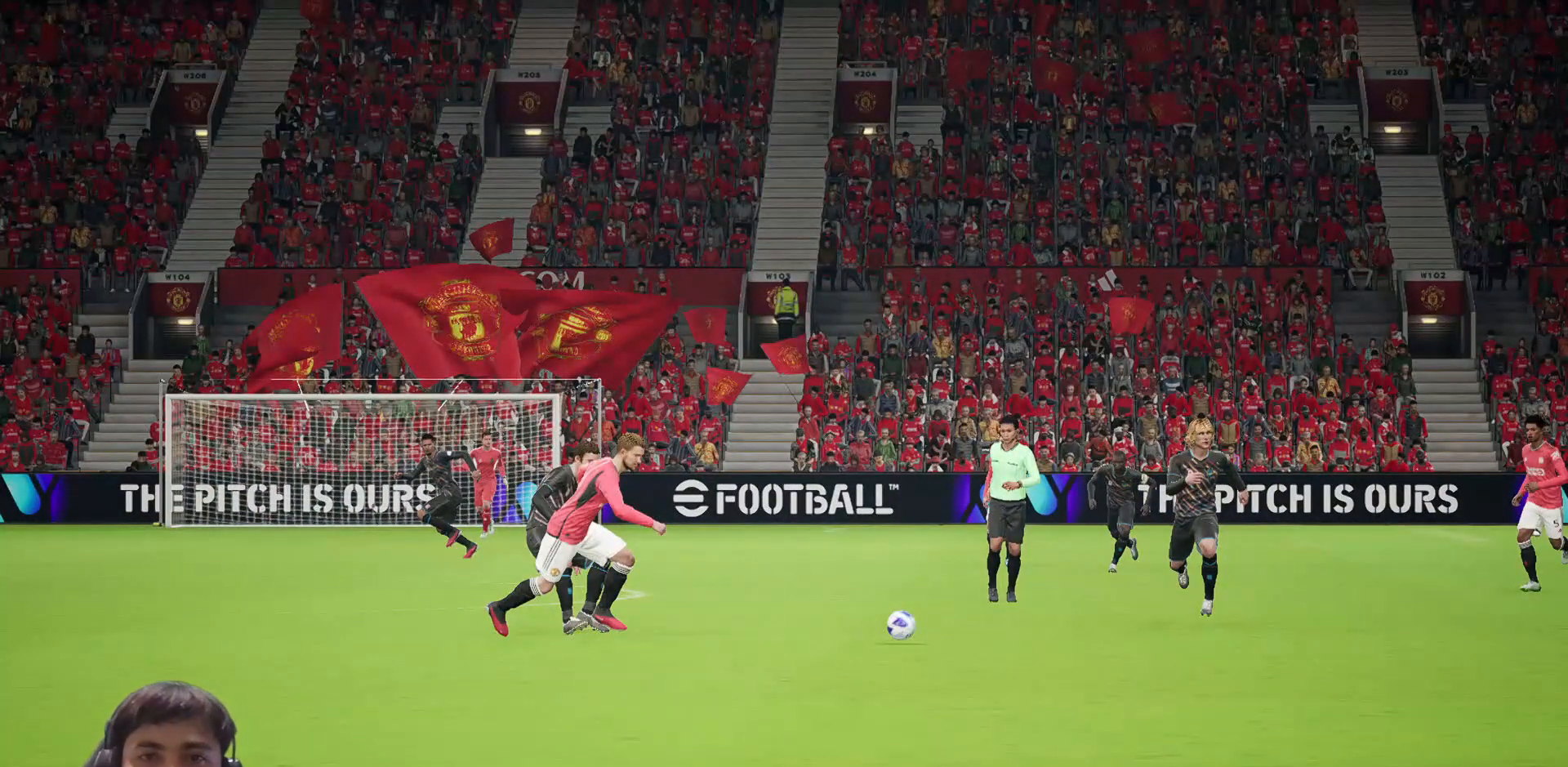
{"buttons": [], "left_stick": "center", "right_stick": "center", "events": []}
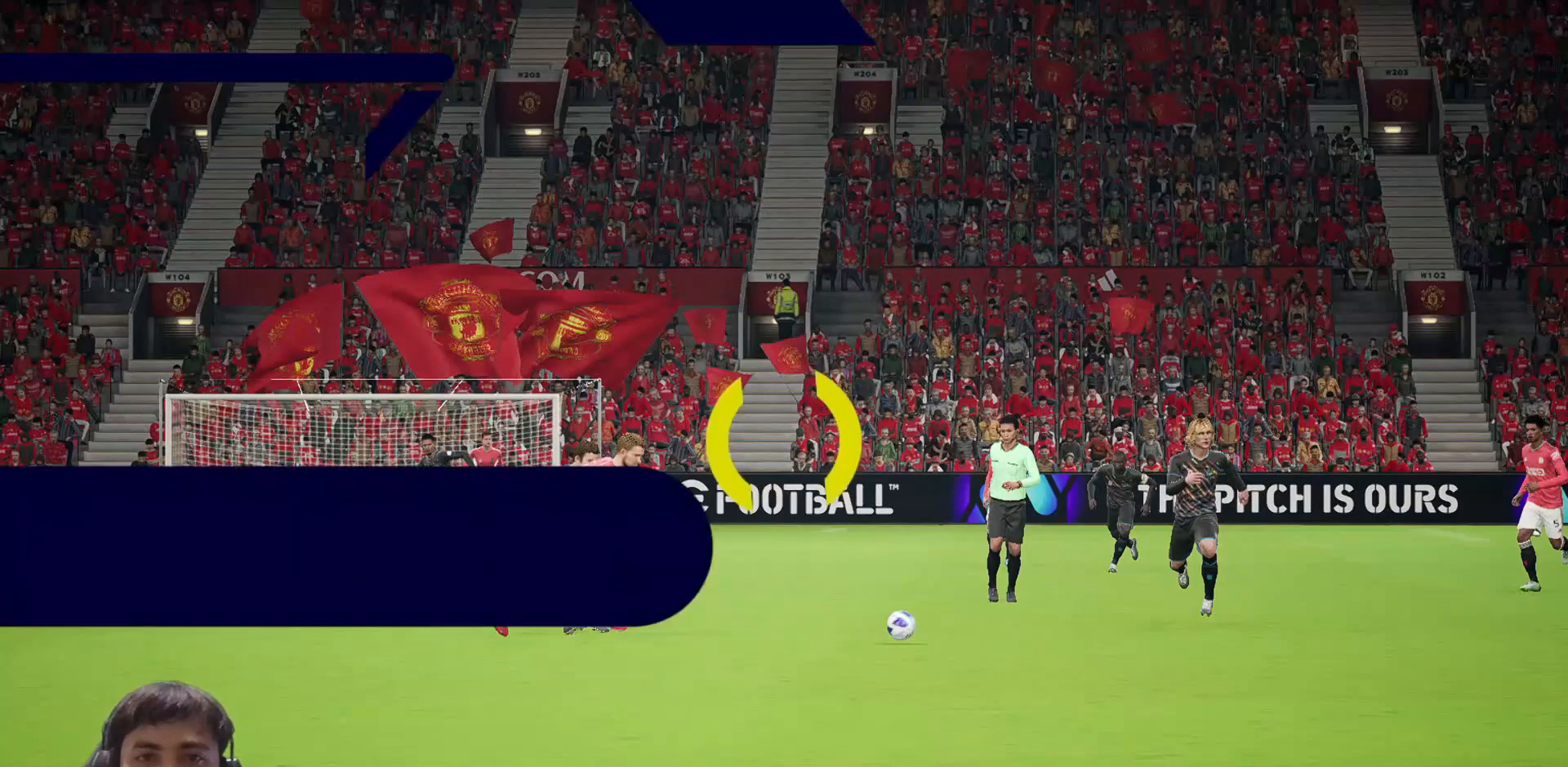
{"buttons": [], "left_stick": "center", "right_stick": "center", "events": []}
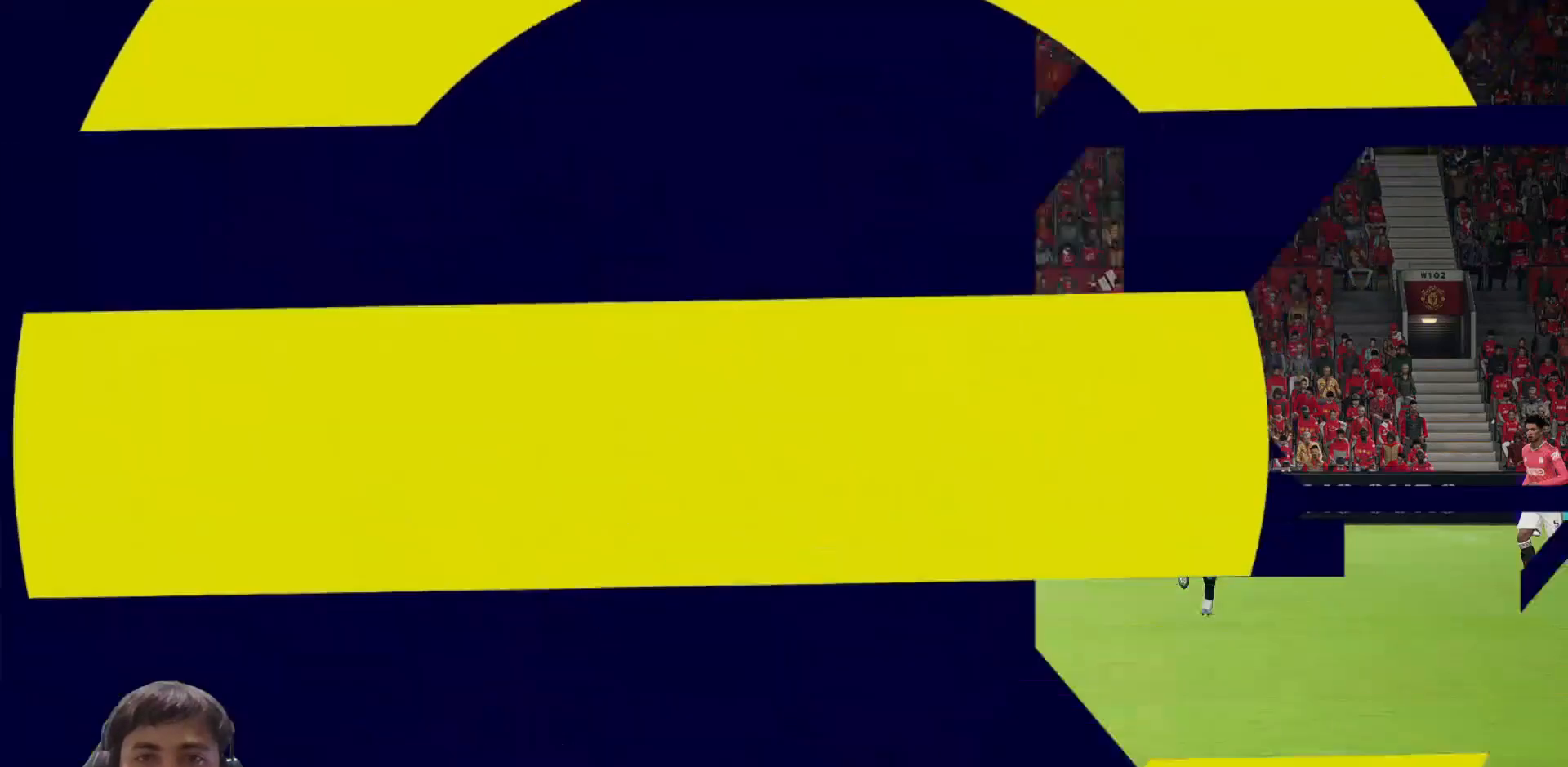
{"buttons": [], "left_stick": "center", "right_stick": "center", "events": []}
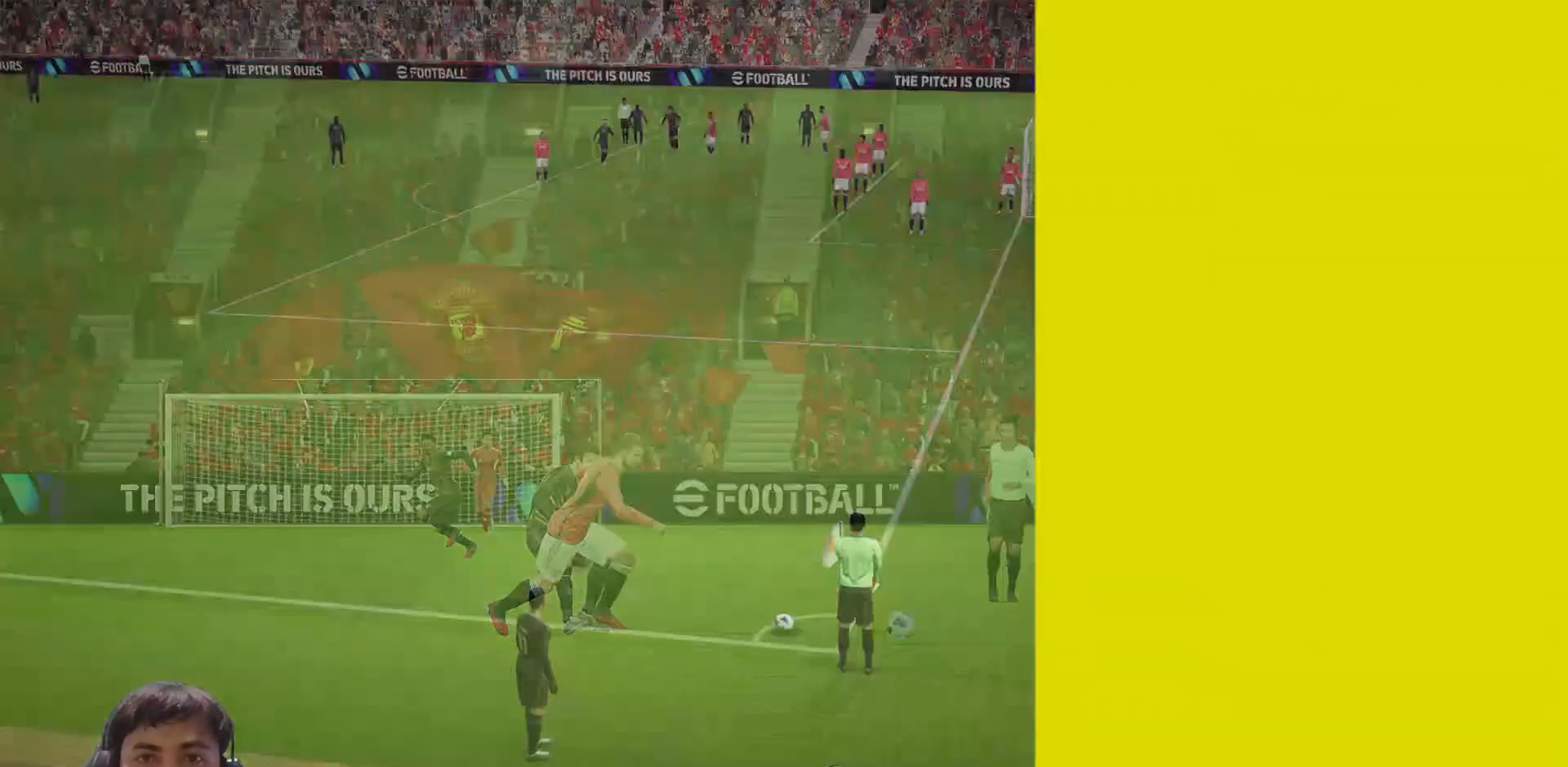
{"buttons": [], "left_stick": "right", "right_stick": "center", "events": [[200, "left_stick", "right"], [333, "left_stick", "center"], [433, "left_stick", "right"]]}
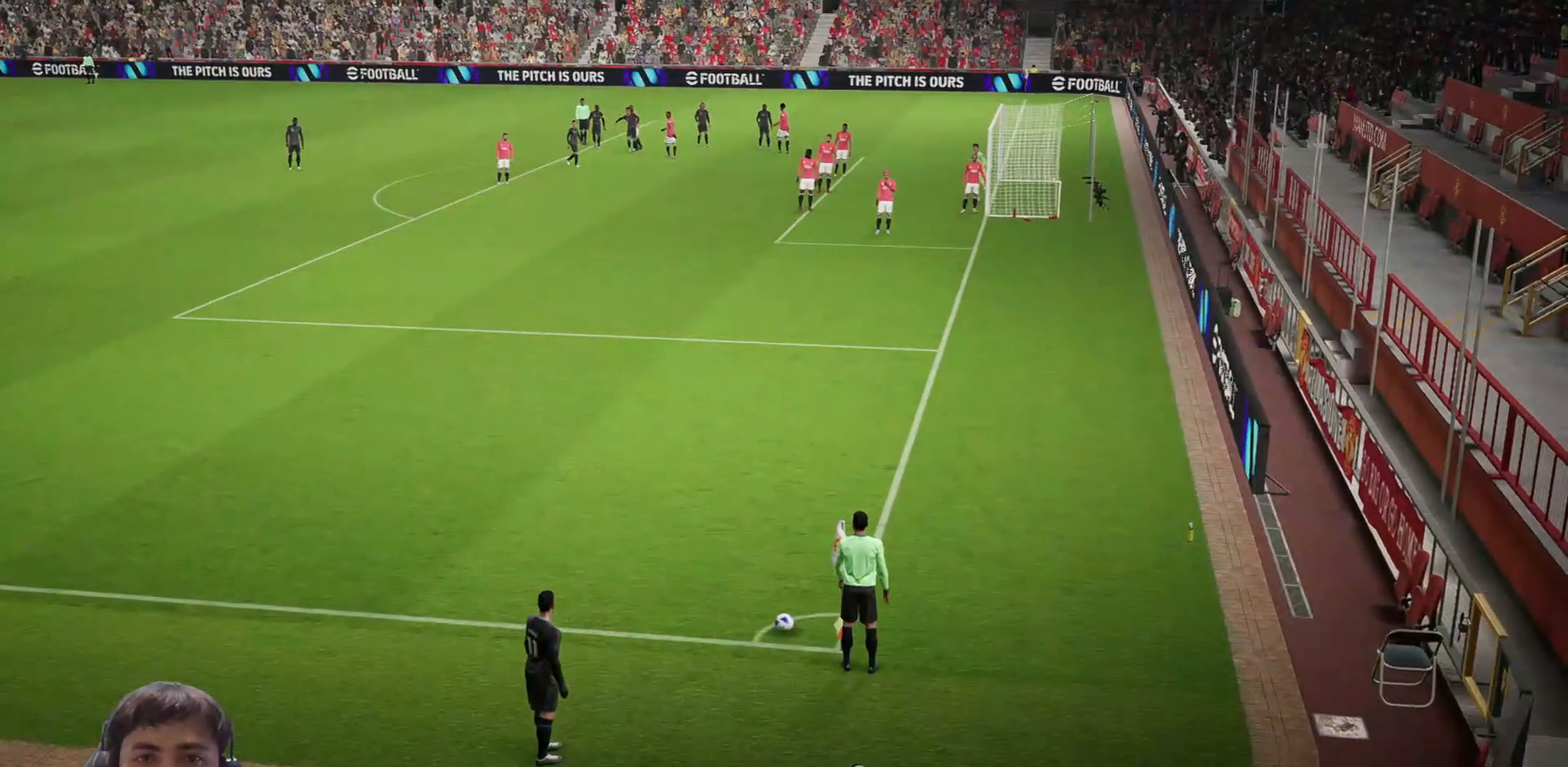
{"buttons": [], "left_stick": "center", "right_stick": "center", "events": [[33, "left_stick", "center"], [200, "left_stick", "right"], [300, "left_stick", "center"]]}